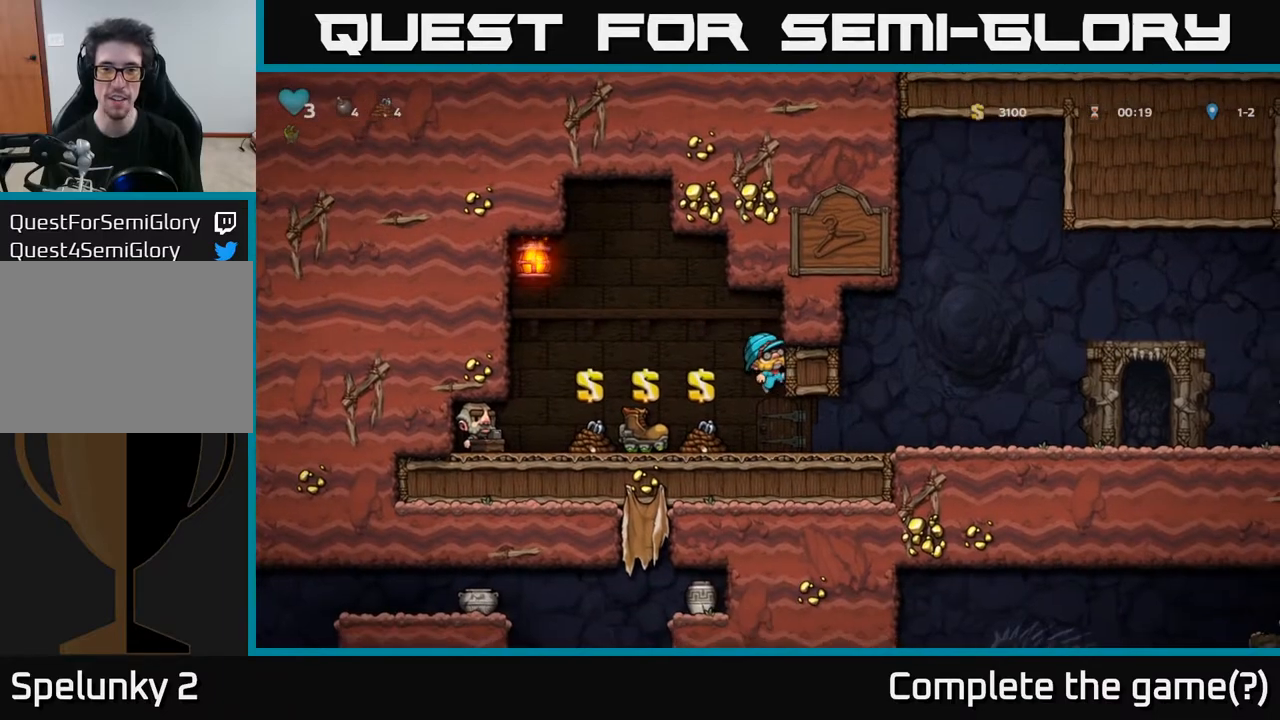
Gameplay with a controller (Xbox layout); each line is a JSON object with the inputs held at the frame after it. "events" lists button and stick changes between this image and that frame as [ms after this image, input, new state], when the widget could be followed in between.
{"buttons": ["DPAD_RIGHT"], "left_stick": "center", "right_stick": "center", "events": [[50, "A", "down"], [100, "DPAD_RIGHT", "down"], [117, "DPAD_DOWN", "up"], [167, "A", "up"]]}
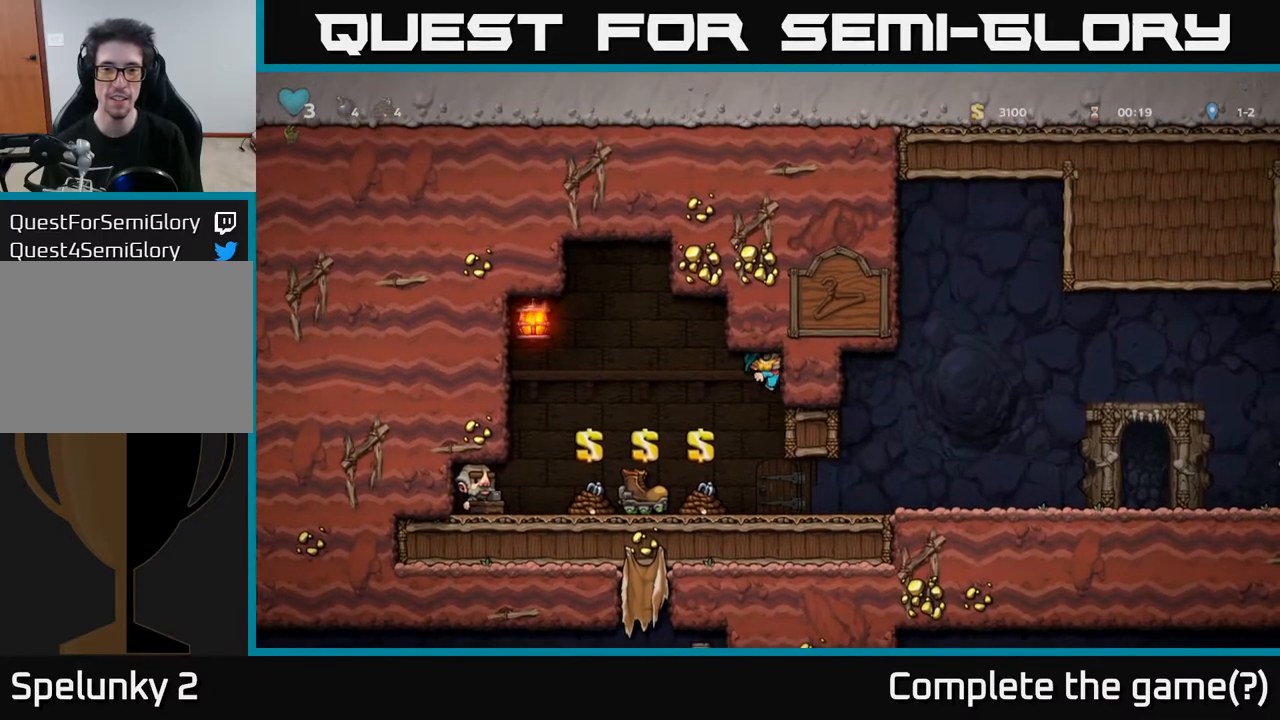
{"buttons": [], "left_stick": "center", "right_stick": "center", "events": [[133, "DPAD_RIGHT", "up"], [350, "A", "down"], [433, "A", "up"]]}
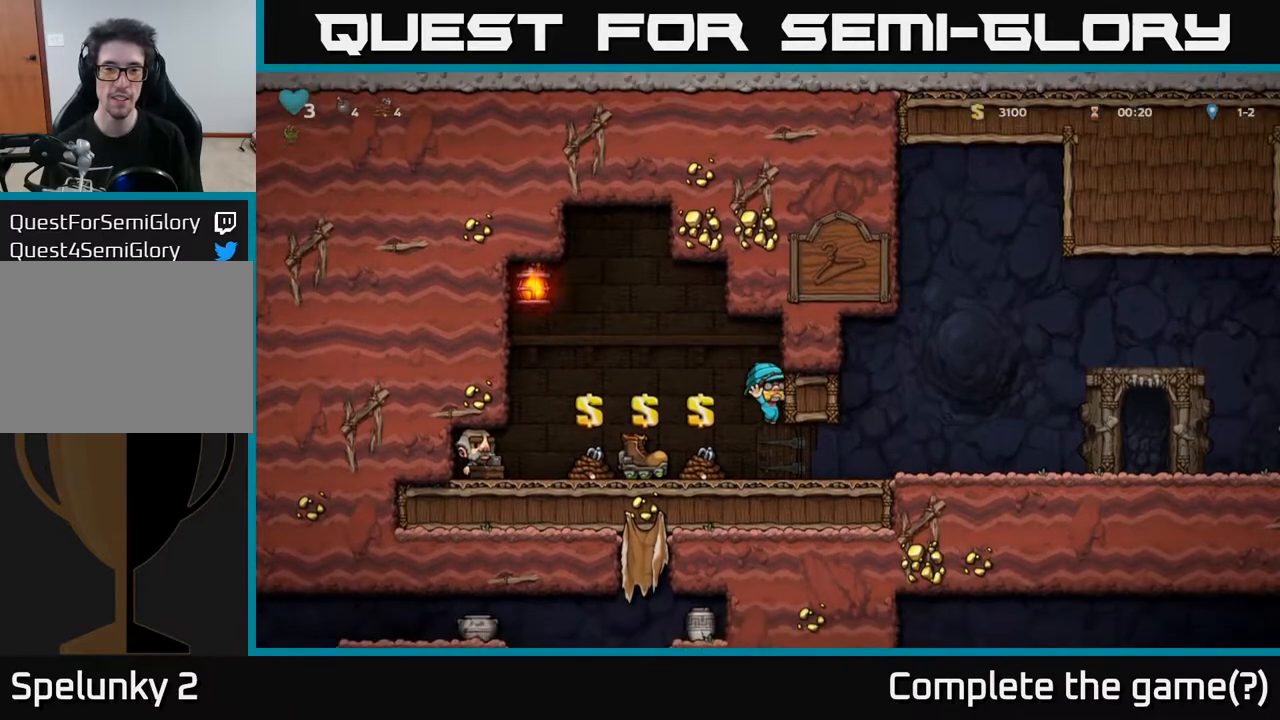
{"buttons": ["DPAD_RIGHT"], "left_stick": "center", "right_stick": "center", "events": [[283, "A", "down"], [417, "DPAD_RIGHT", "down"], [433, "A", "up"]]}
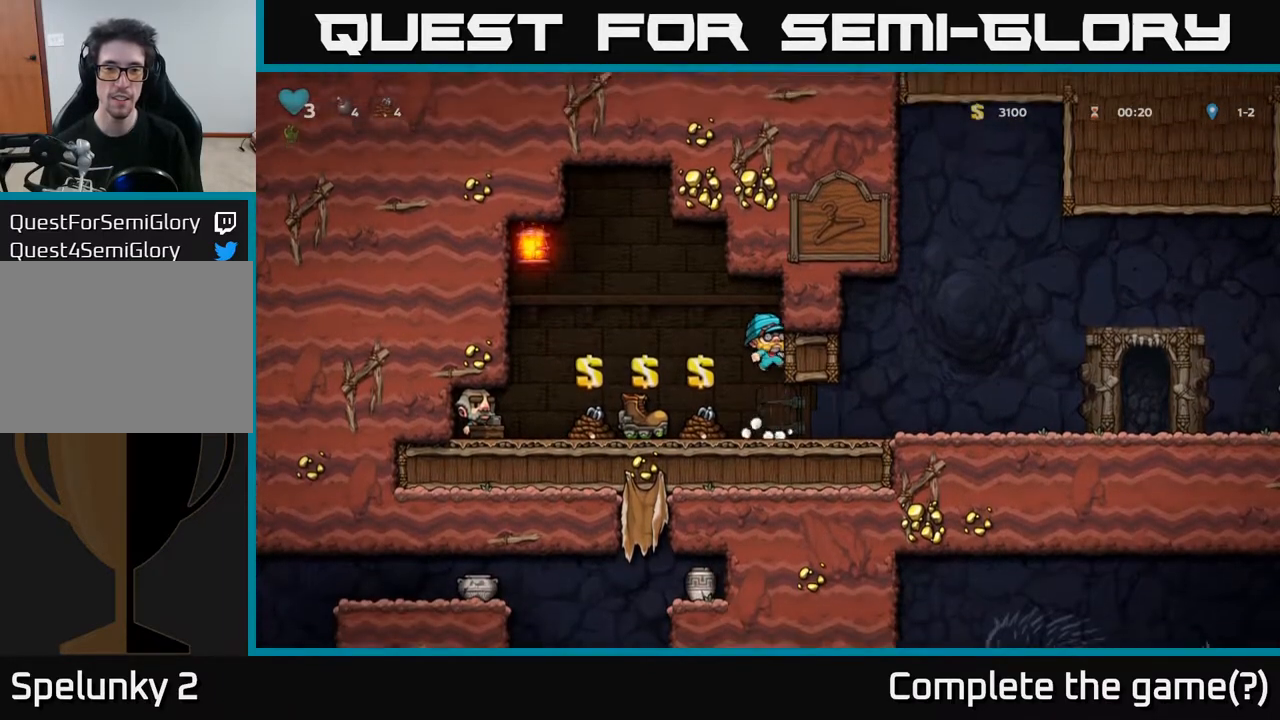
{"buttons": [], "left_stick": "center", "right_stick": "center", "events": [[300, "DPAD_RIGHT", "up"]]}
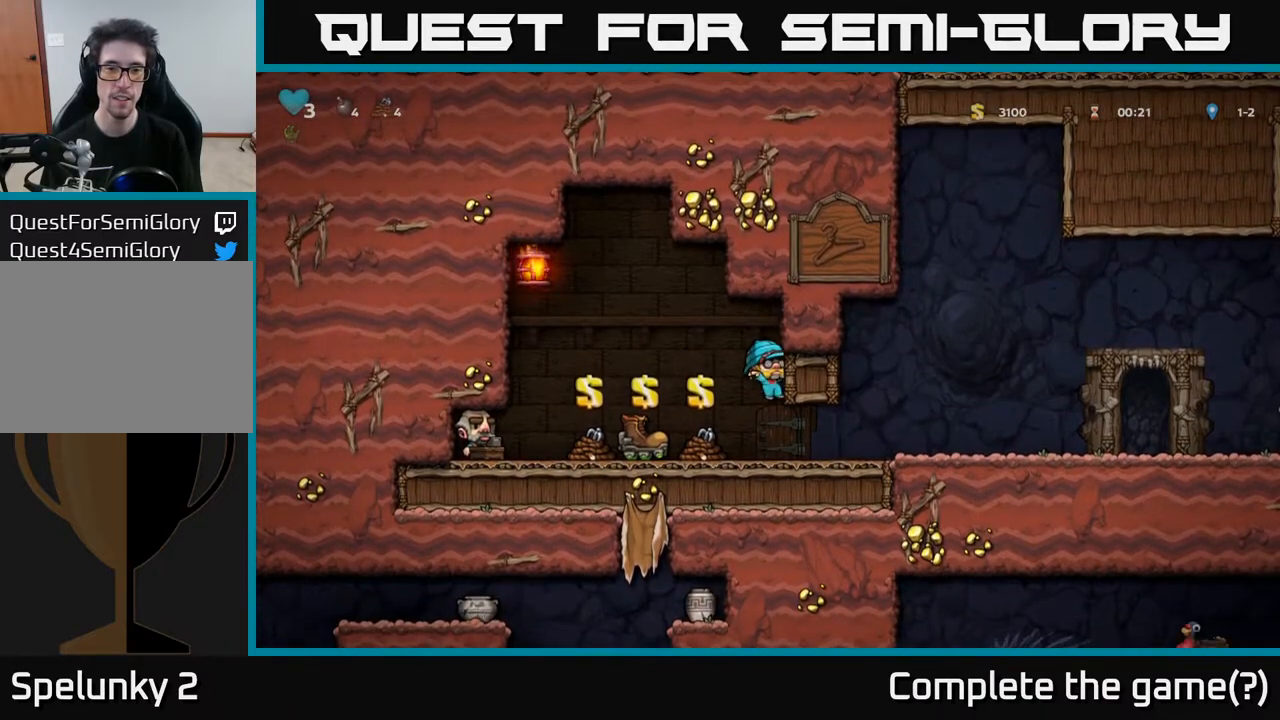
{"buttons": ["A"], "left_stick": "center", "right_stick": "center", "events": [[350, "A", "down"]]}
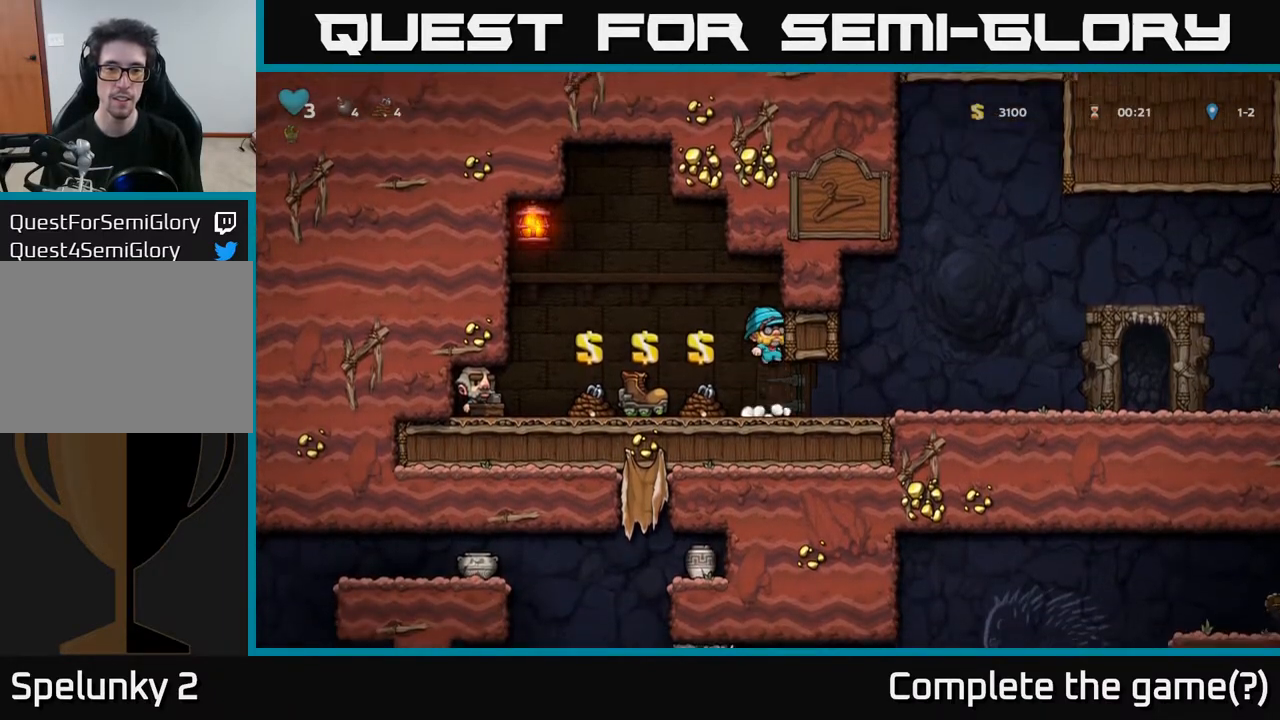
{"buttons": ["DPAD_RIGHT"], "left_stick": "center", "right_stick": "center", "events": [[67, "DPAD_RIGHT", "down"], [83, "A", "up"]]}
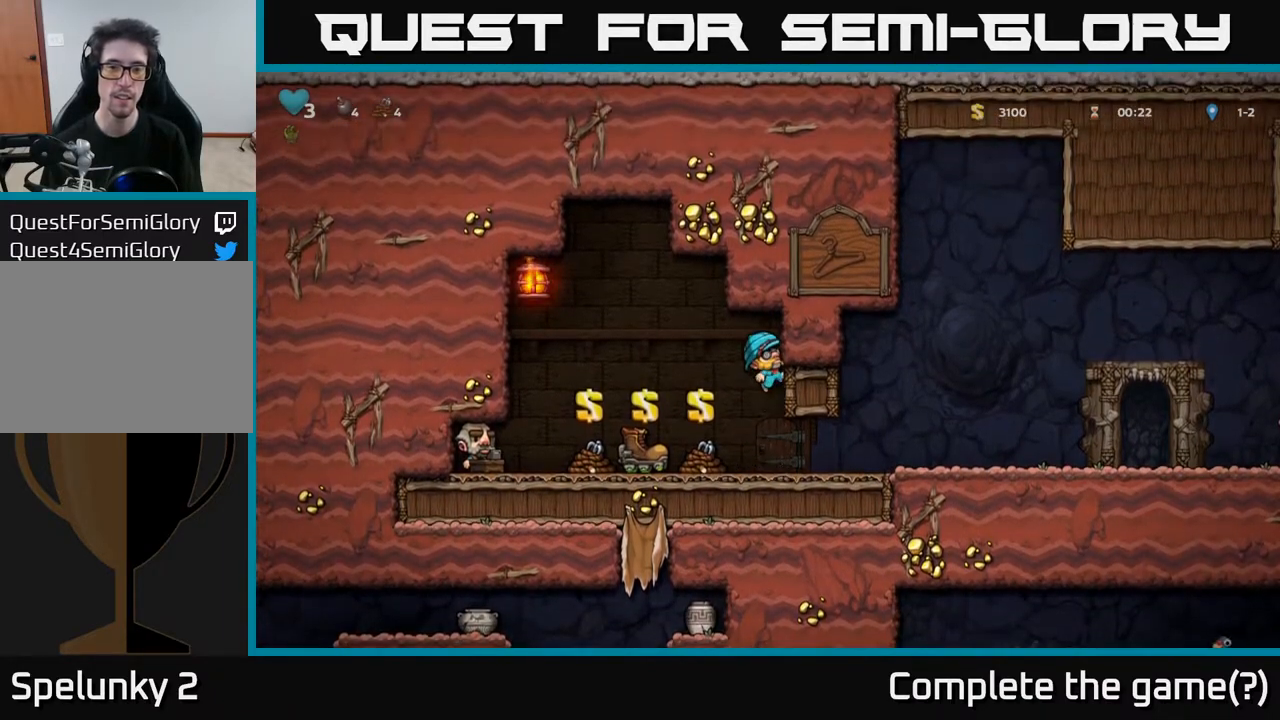
{"buttons": ["DPAD_RIGHT"], "left_stick": "center", "right_stick": "center", "events": []}
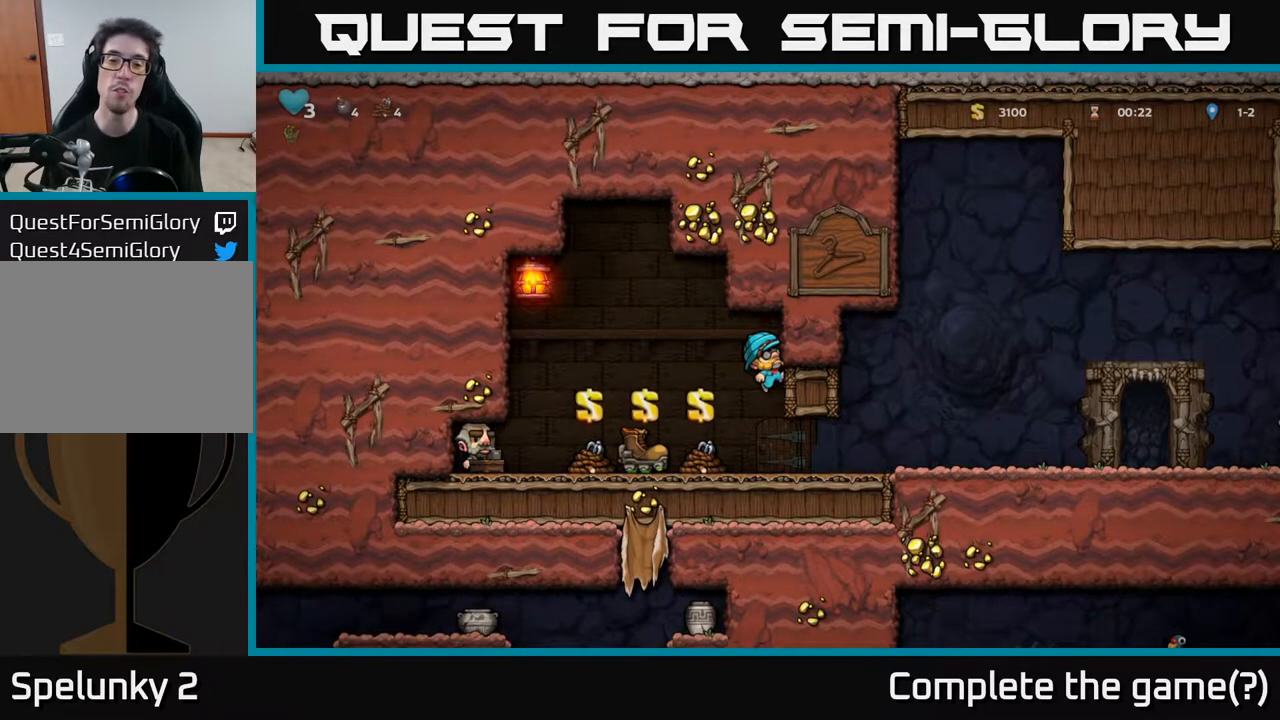
{"buttons": ["DPAD_RIGHT"], "left_stick": "center", "right_stick": "center", "events": []}
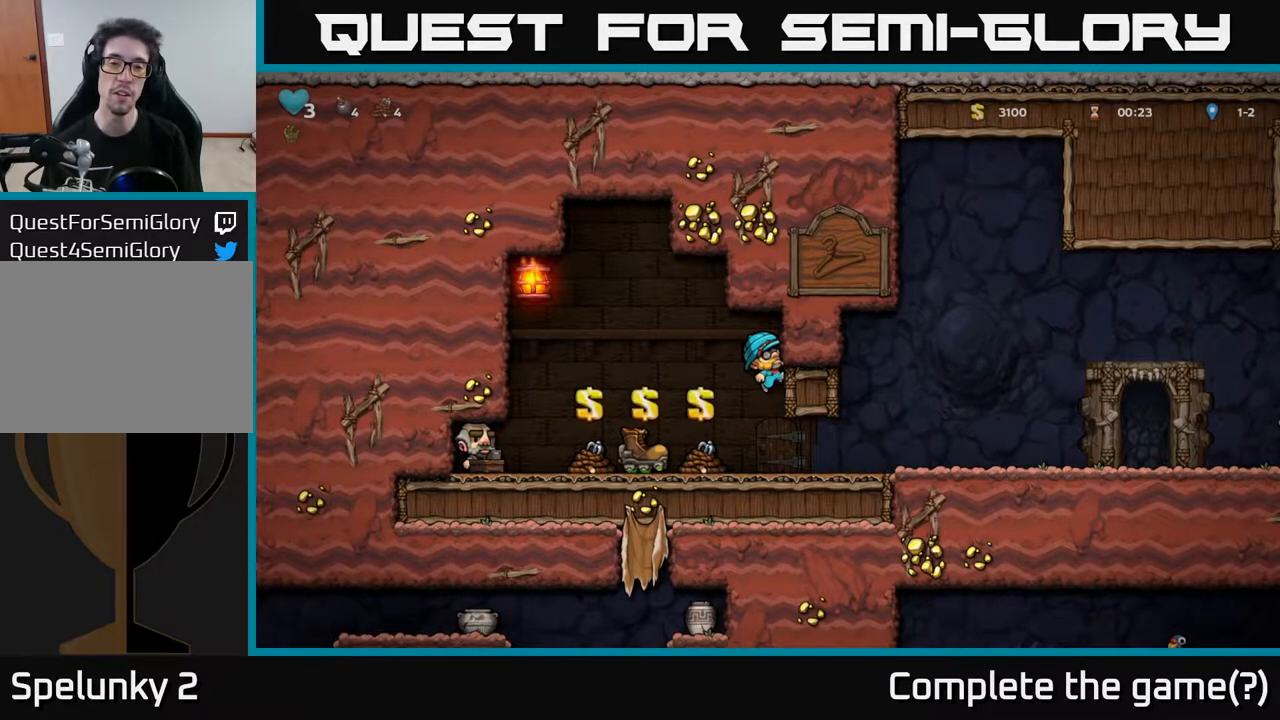
{"buttons": ["DPAD_RIGHT"], "left_stick": "center", "right_stick": "center", "events": [[250, "DPAD_RIGHT", "up"], [417, "DPAD_RIGHT", "down"]]}
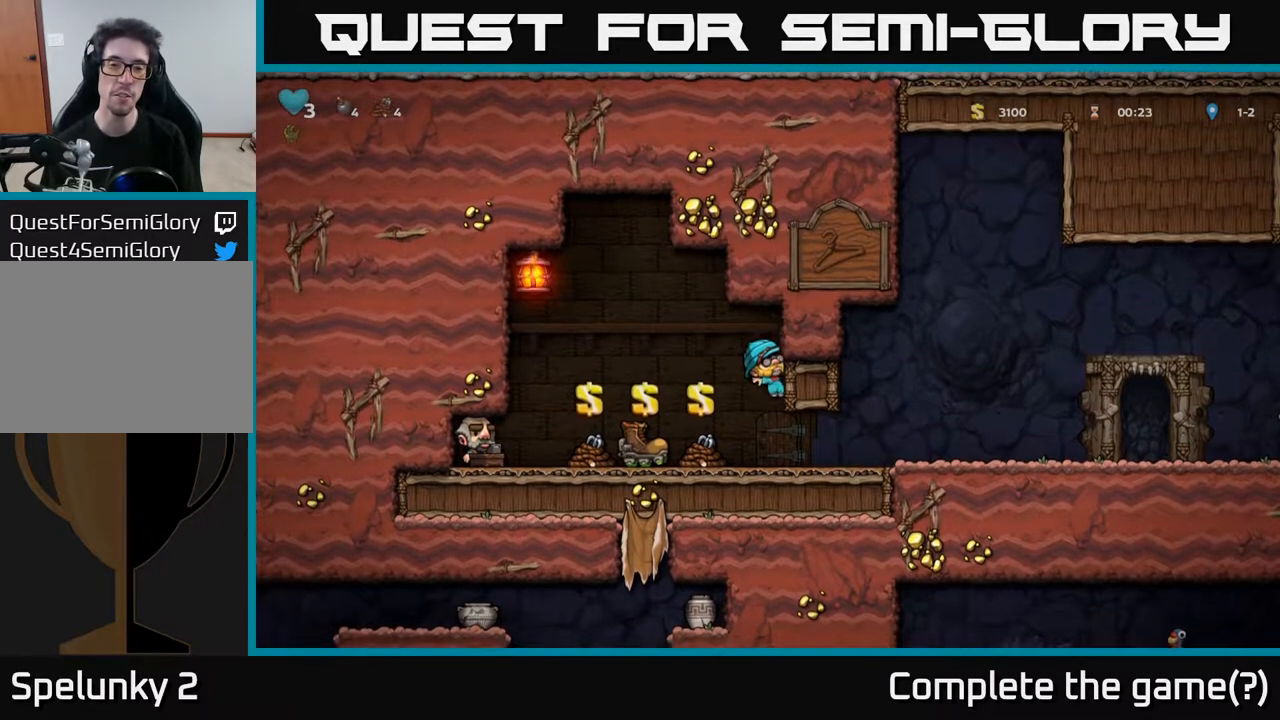
{"buttons": ["DPAD_RIGHT"], "left_stick": "center", "right_stick": "center", "events": []}
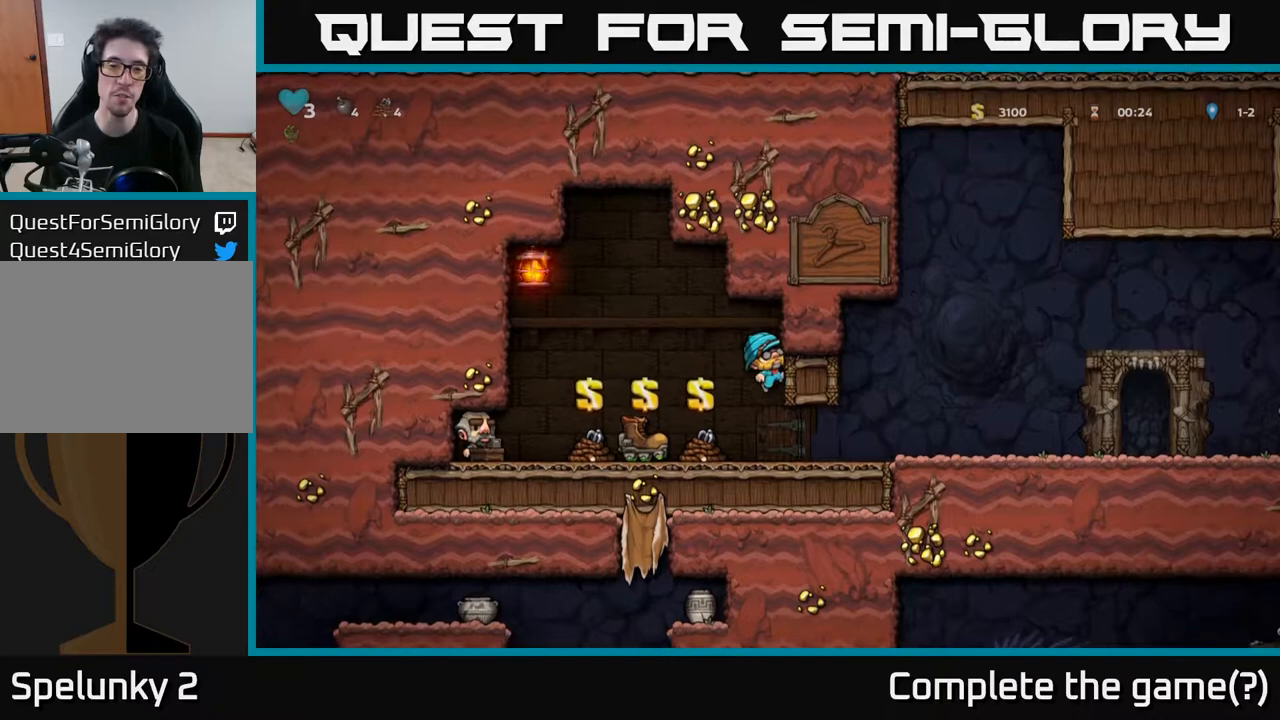
{"buttons": ["DPAD_RIGHT"], "left_stick": "center", "right_stick": "center", "events": [[167, "DPAD_RIGHT", "up"], [267, "DPAD_RIGHT", "down"]]}
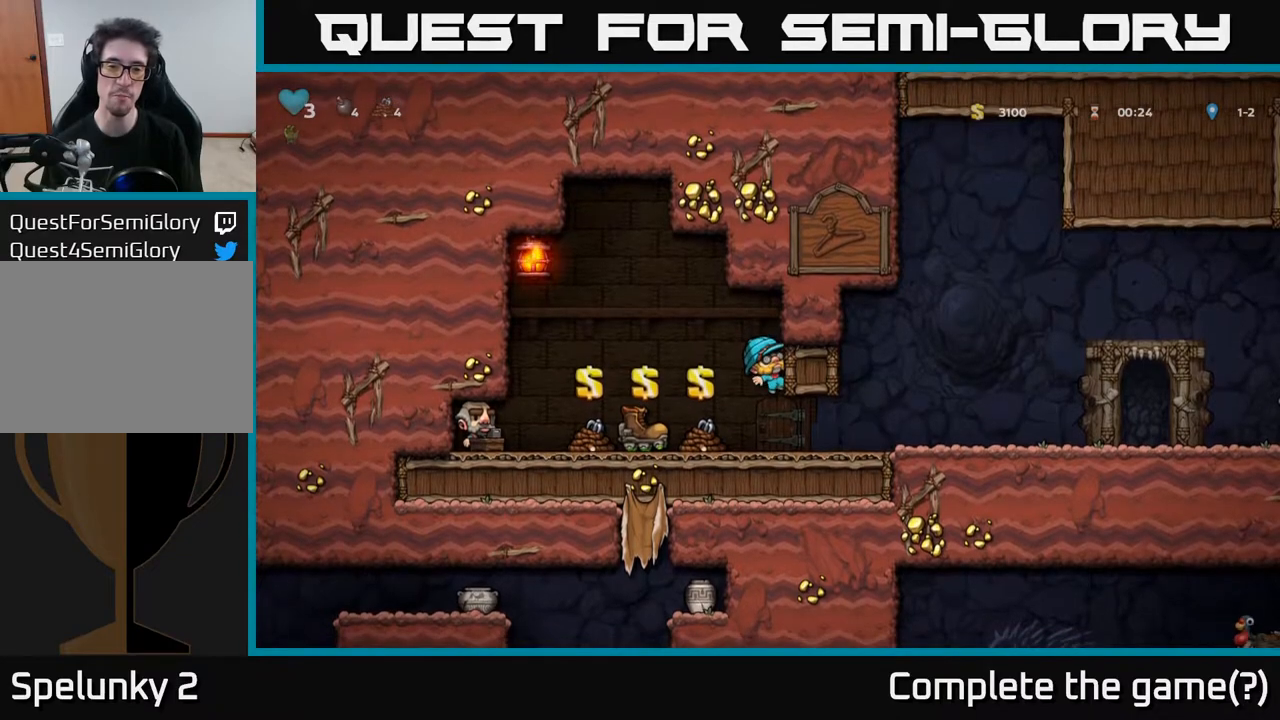
{"buttons": ["A", "DPAD_RIGHT"], "left_stick": "center", "right_stick": "center", "events": [[317, "A", "down"]]}
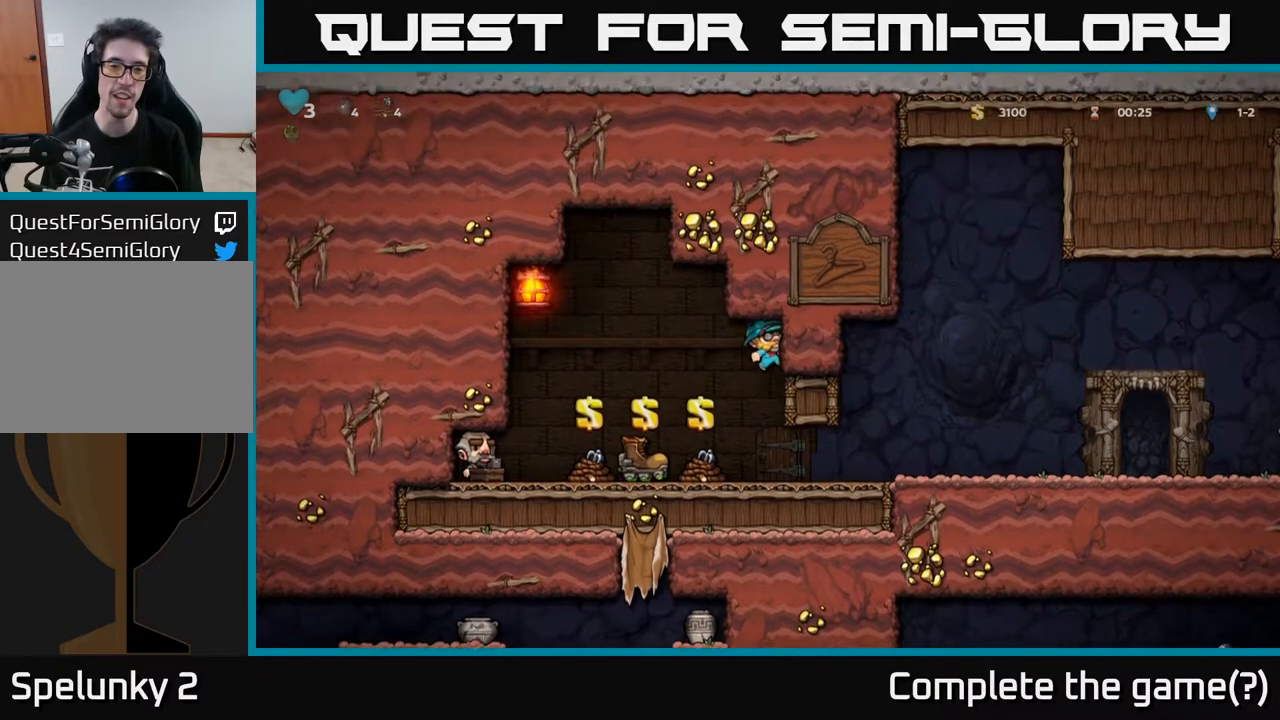
{"buttons": ["DPAD_RIGHT"], "left_stick": "center", "right_stick": "center", "events": [[233, "A", "up"]]}
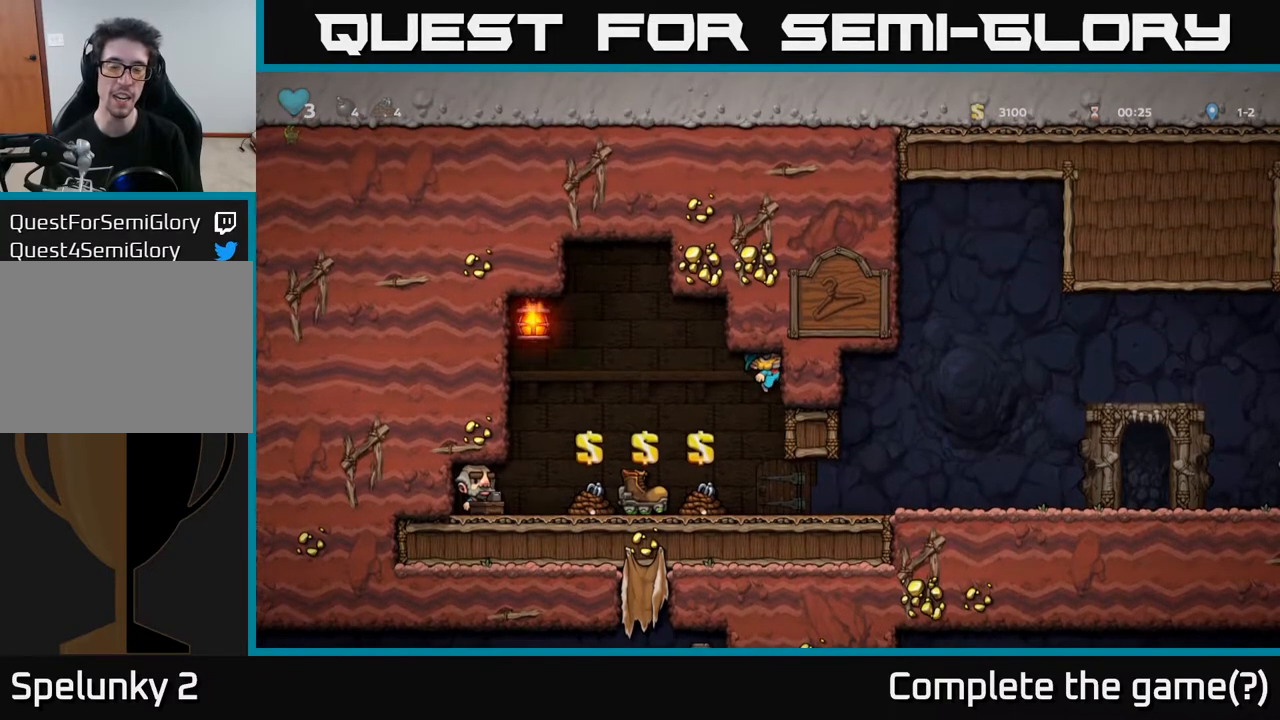
{"buttons": ["DPAD_RIGHT"], "left_stick": "center", "right_stick": "center", "events": [[150, "DPAD_RIGHT", "up"], [417, "DPAD_RIGHT", "down"]]}
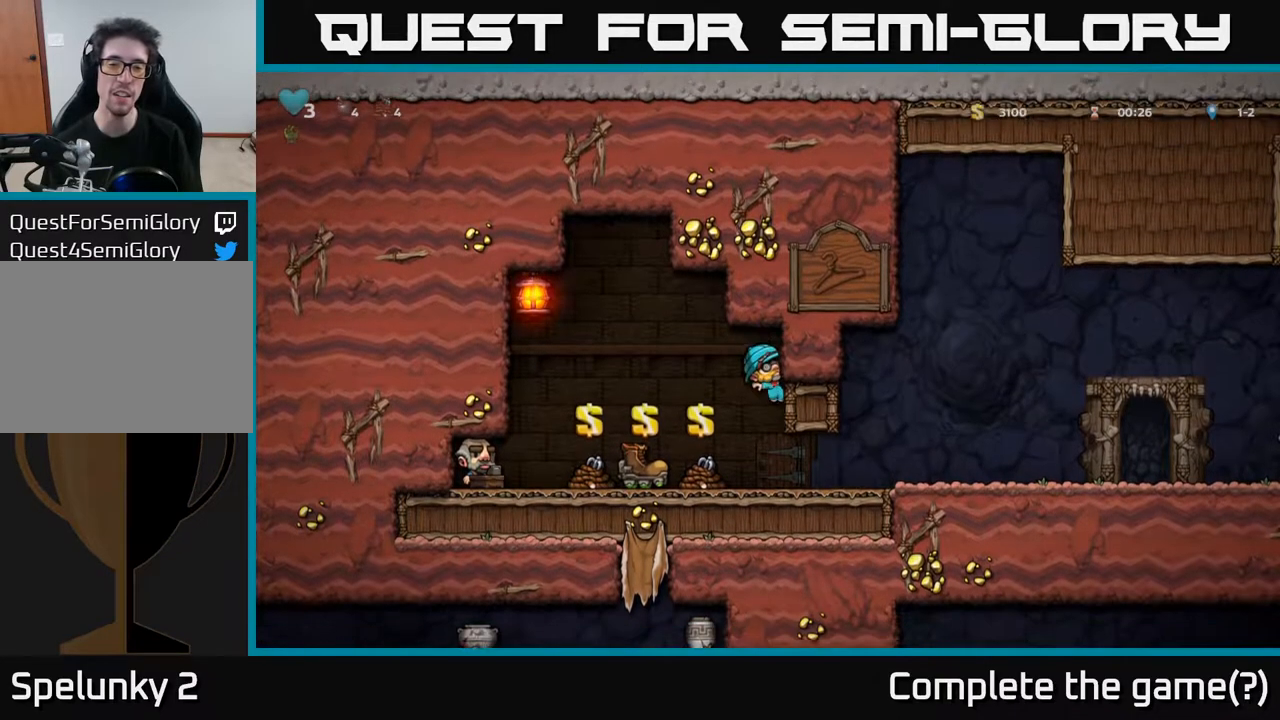
{"buttons": [], "left_stick": "center", "right_stick": "center", "events": [[433, "DPAD_RIGHT", "up"]]}
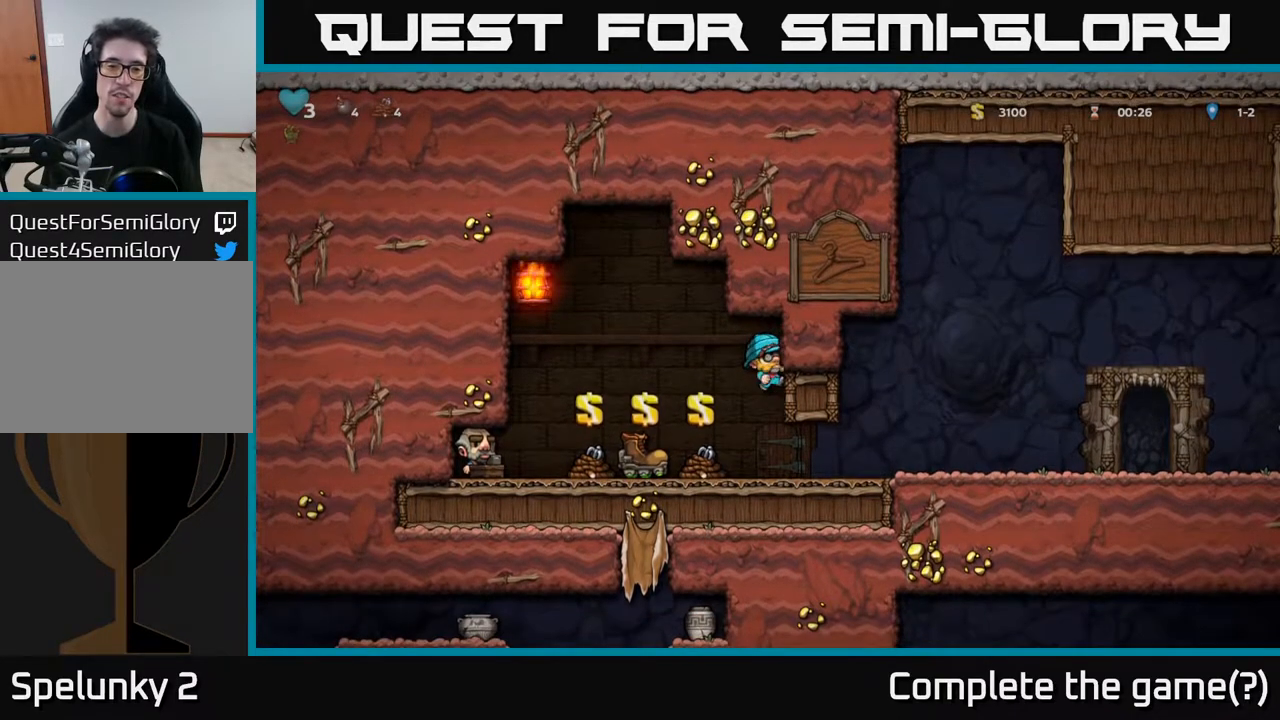
{"buttons": [], "left_stick": "center", "right_stick": "center", "events": [[150, "A", "down"], [300, "A", "up"], [383, "A", "down"], [500, "A", "up"]]}
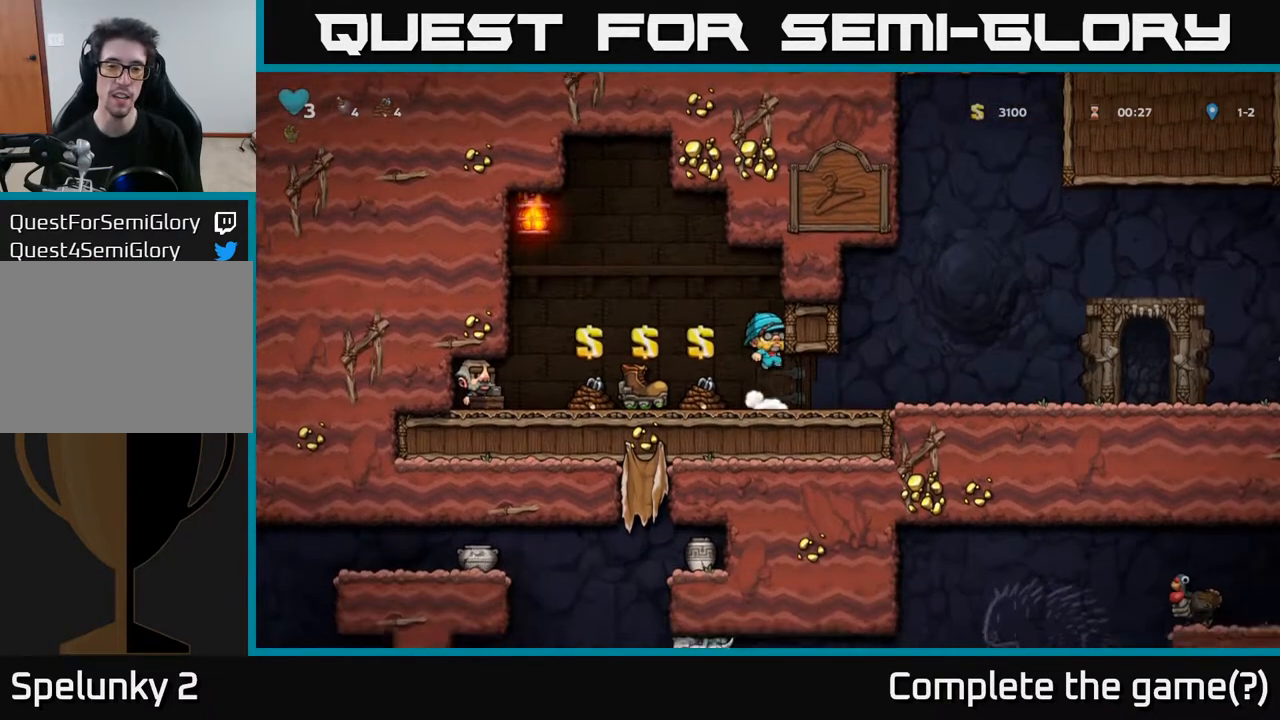
{"buttons": ["DPAD_RIGHT"], "left_stick": "center", "right_stick": "center", "events": [[433, "DPAD_RIGHT", "down"]]}
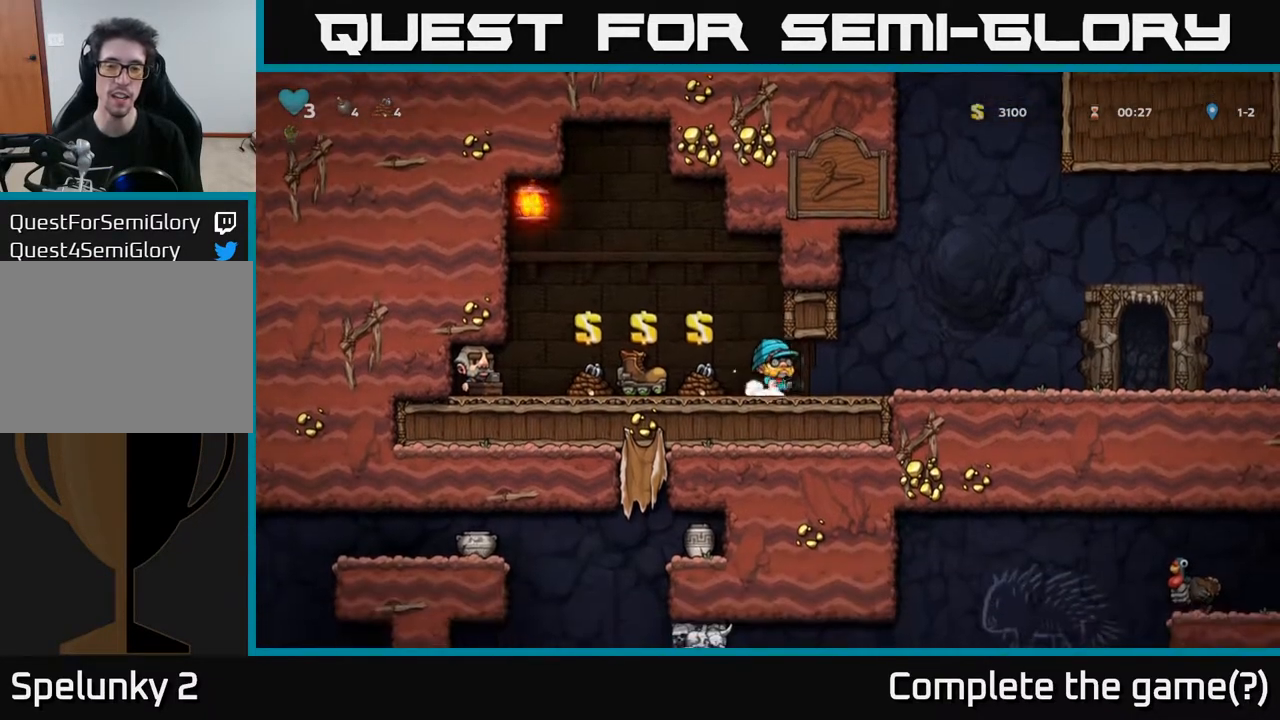
{"buttons": ["DPAD_LEFT"], "left_stick": "center", "right_stick": "center", "events": [[283, "DPAD_RIGHT", "up"], [300, "DPAD_LEFT", "down"], [317, "A", "down"], [483, "A", "up"]]}
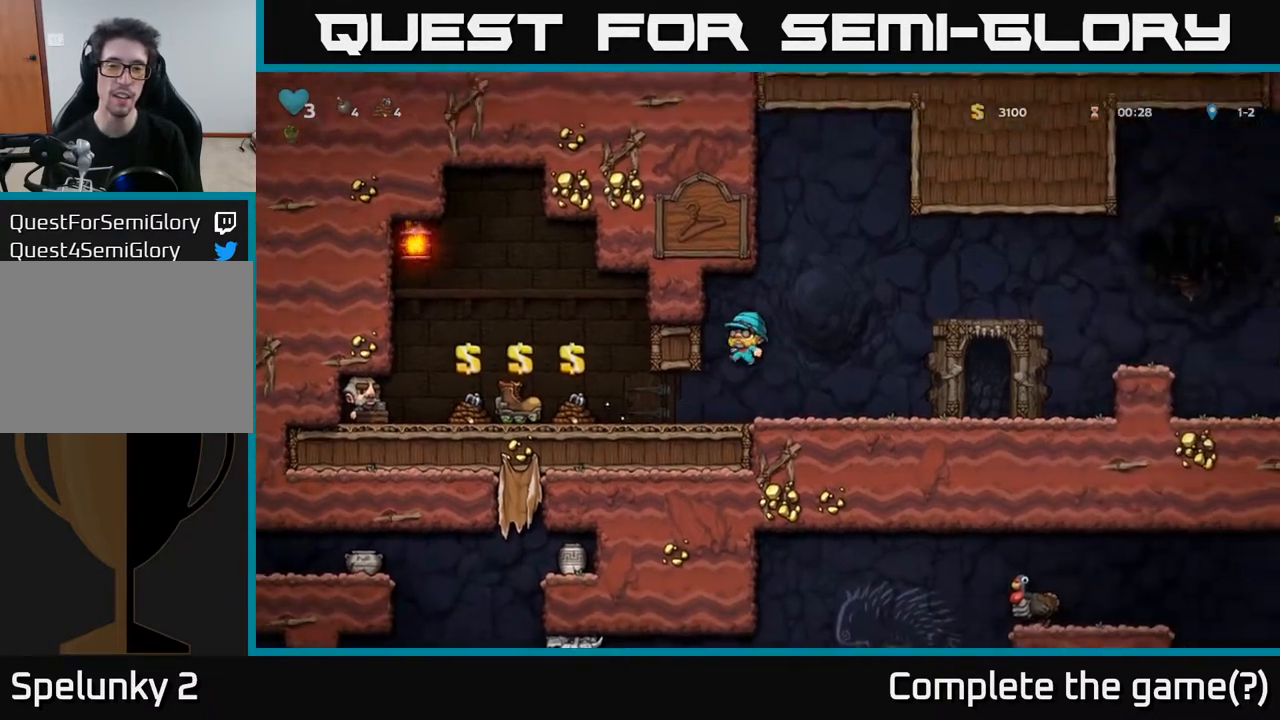
{"buttons": [], "left_stick": "center", "right_stick": "center", "events": [[100, "DPAD_LEFT", "up"], [117, "DPAD_RIGHT", "down"], [150, "A", "down"], [317, "A", "up"], [500, "DPAD_RIGHT", "up"]]}
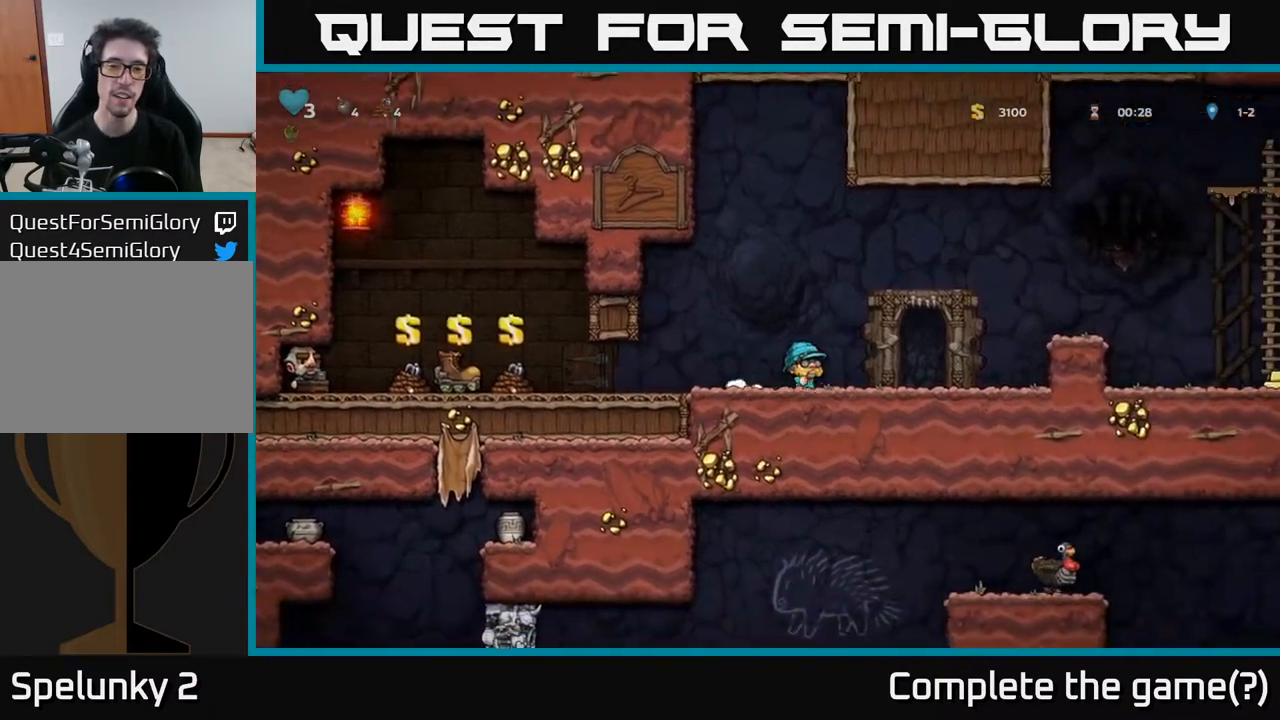
{"buttons": ["DPAD_LEFT"], "left_stick": "center", "right_stick": "center", "events": [[33, "DPAD_LEFT", "down"], [217, "A", "down"], [450, "A", "up"]]}
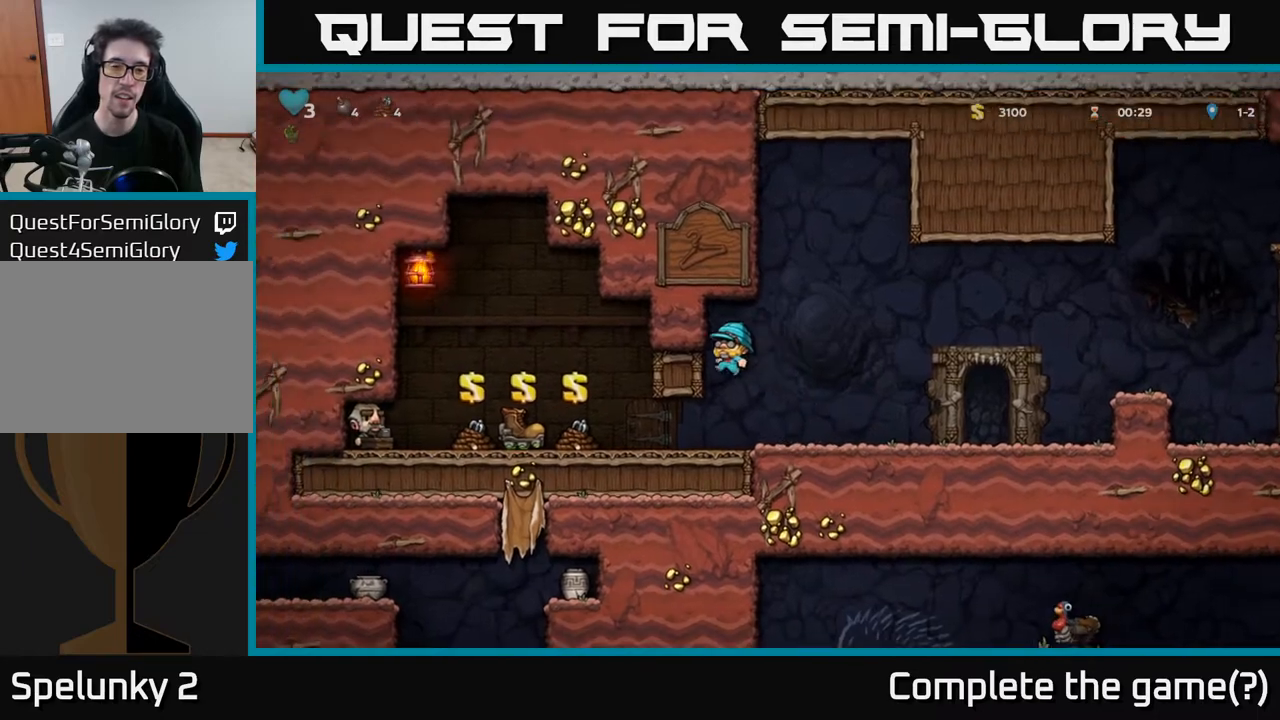
{"buttons": ["A", "DPAD_RIGHT"], "left_stick": "center", "right_stick": "center", "events": [[200, "DPAD_LEFT", "up"], [217, "DPAD_RIGHT", "down"], [233, "A", "down"]]}
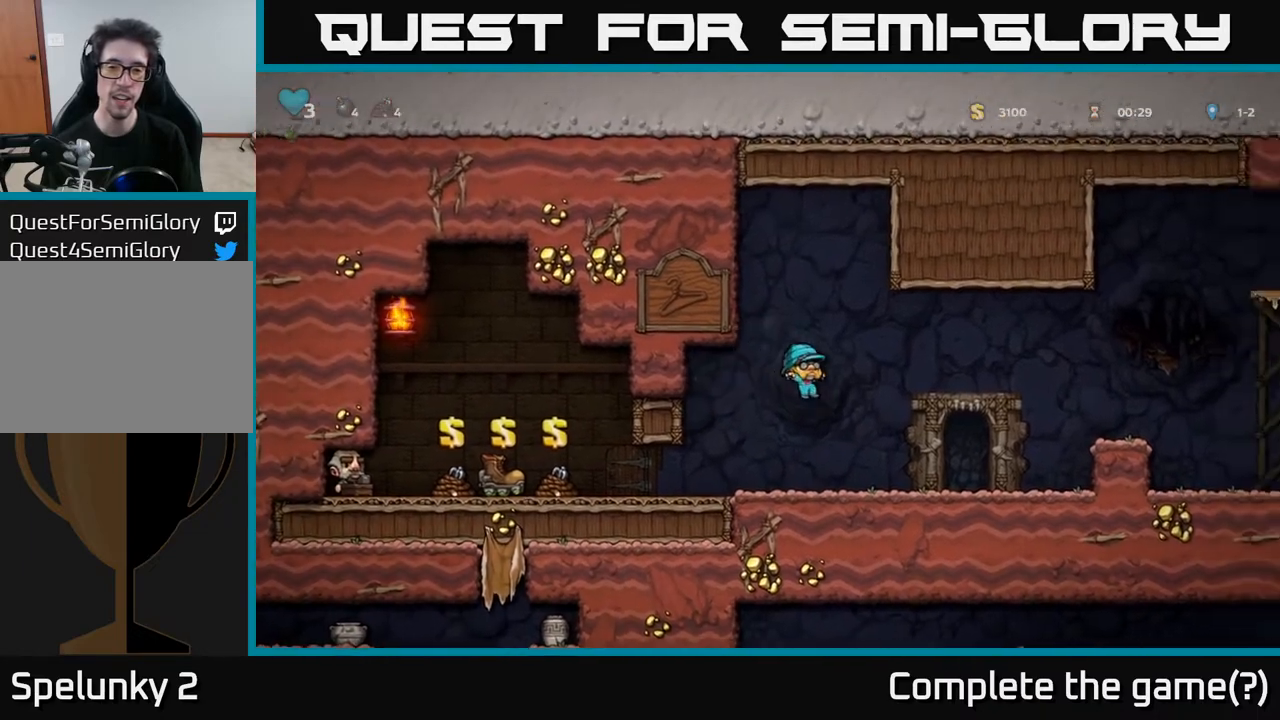
{"buttons": ["A", "DPAD_RIGHT"], "left_stick": "center", "right_stick": "center", "events": [[217, "A", "up"], [300, "A", "down"]]}
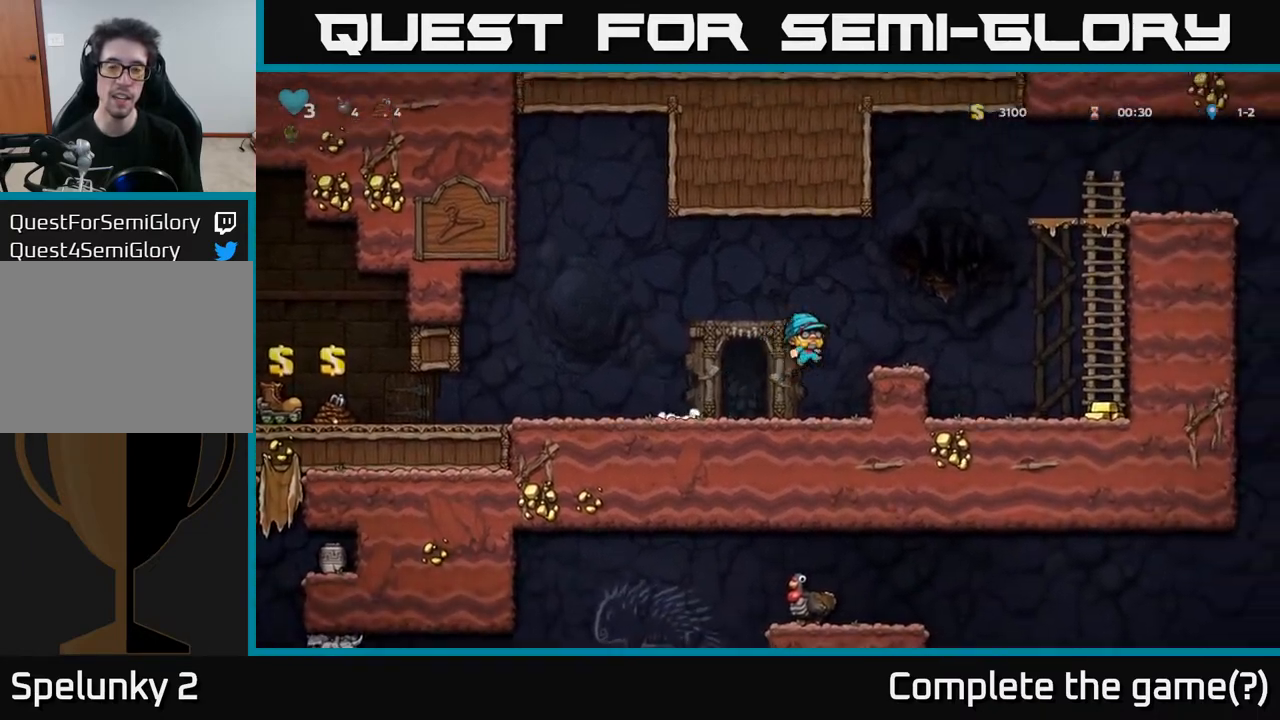
{"buttons": ["DPAD_RIGHT"], "left_stick": "center", "right_stick": "center", "events": [[50, "A", "up"], [117, "DPAD_RIGHT", "up"], [367, "DPAD_RIGHT", "down"]]}
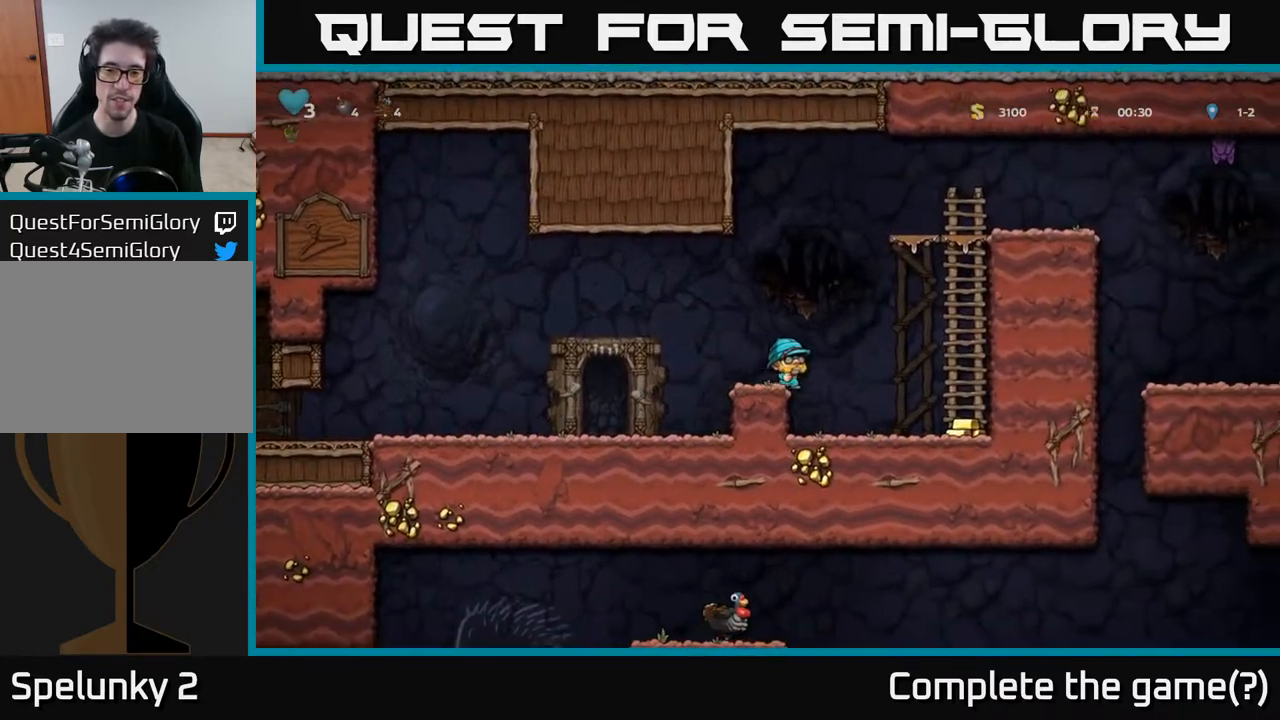
{"buttons": ["A", "DPAD_RIGHT"], "left_stick": "center", "right_stick": "center", "events": [[417, "A", "down"]]}
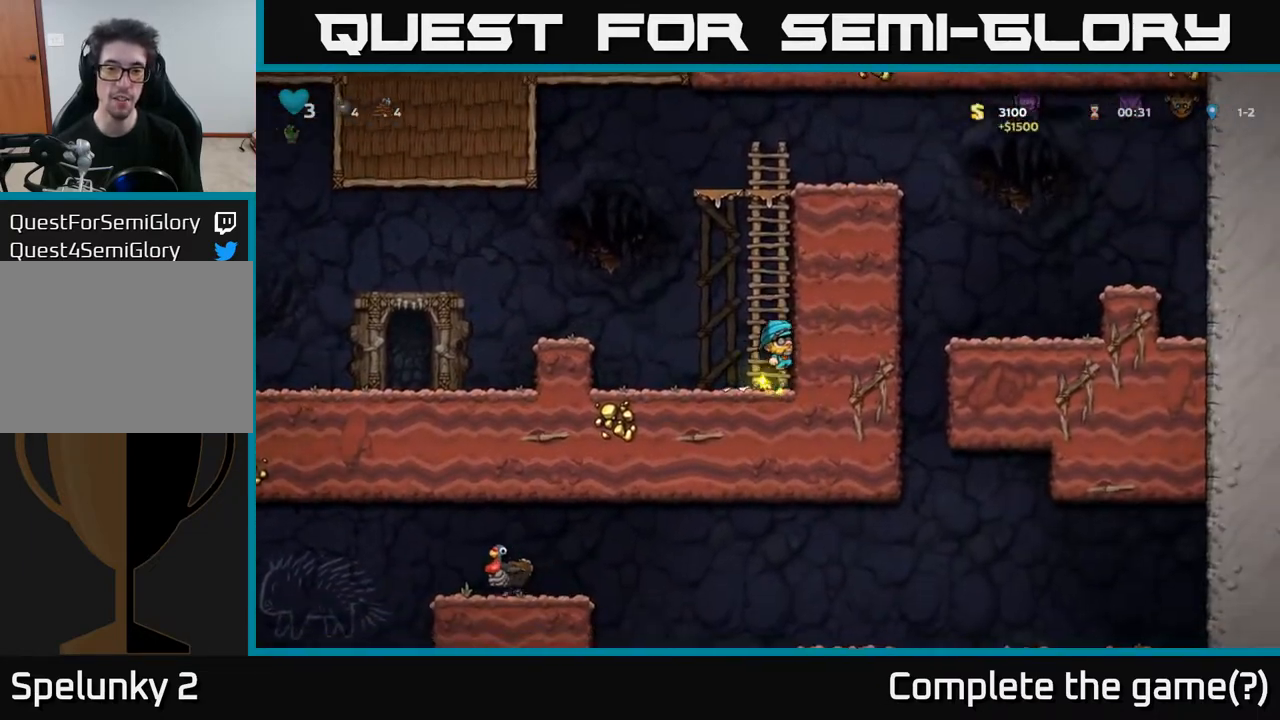
{"buttons": ["DPAD_RIGHT"], "left_stick": "center", "right_stick": "center", "events": [[167, "A", "up"]]}
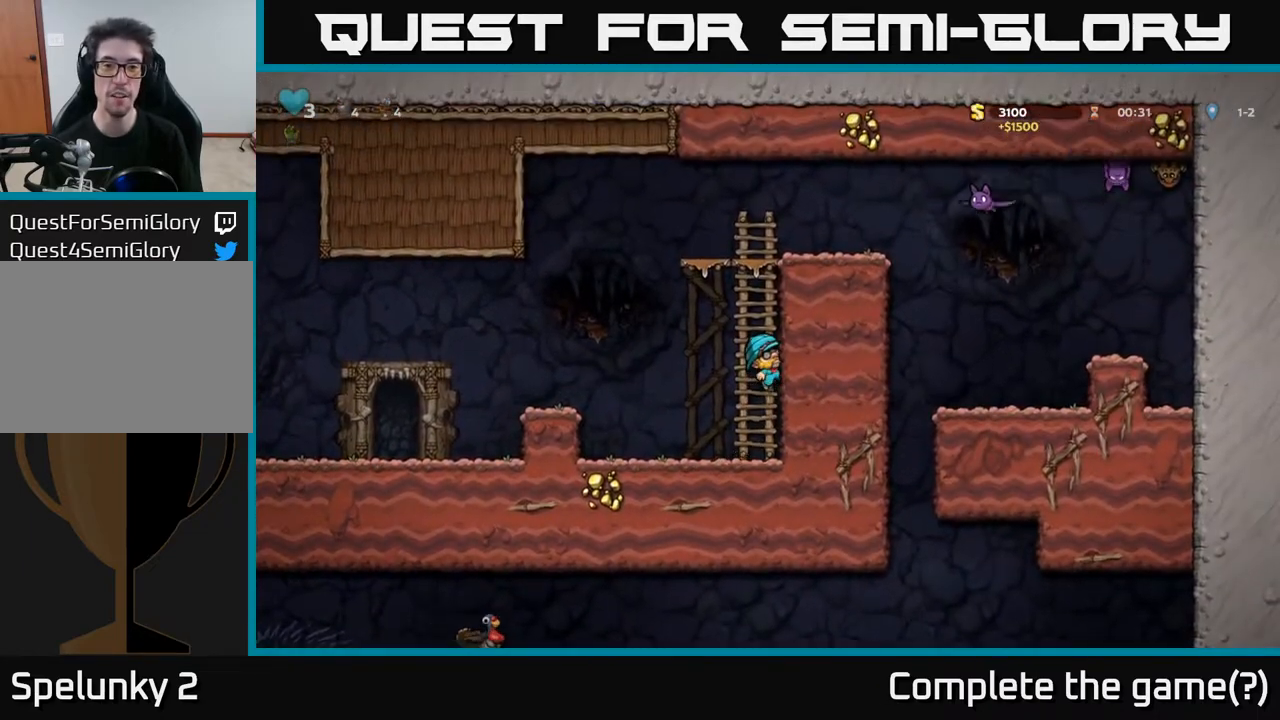
{"buttons": [], "left_stick": "center", "right_stick": "center", "events": [[183, "DPAD_RIGHT", "up"]]}
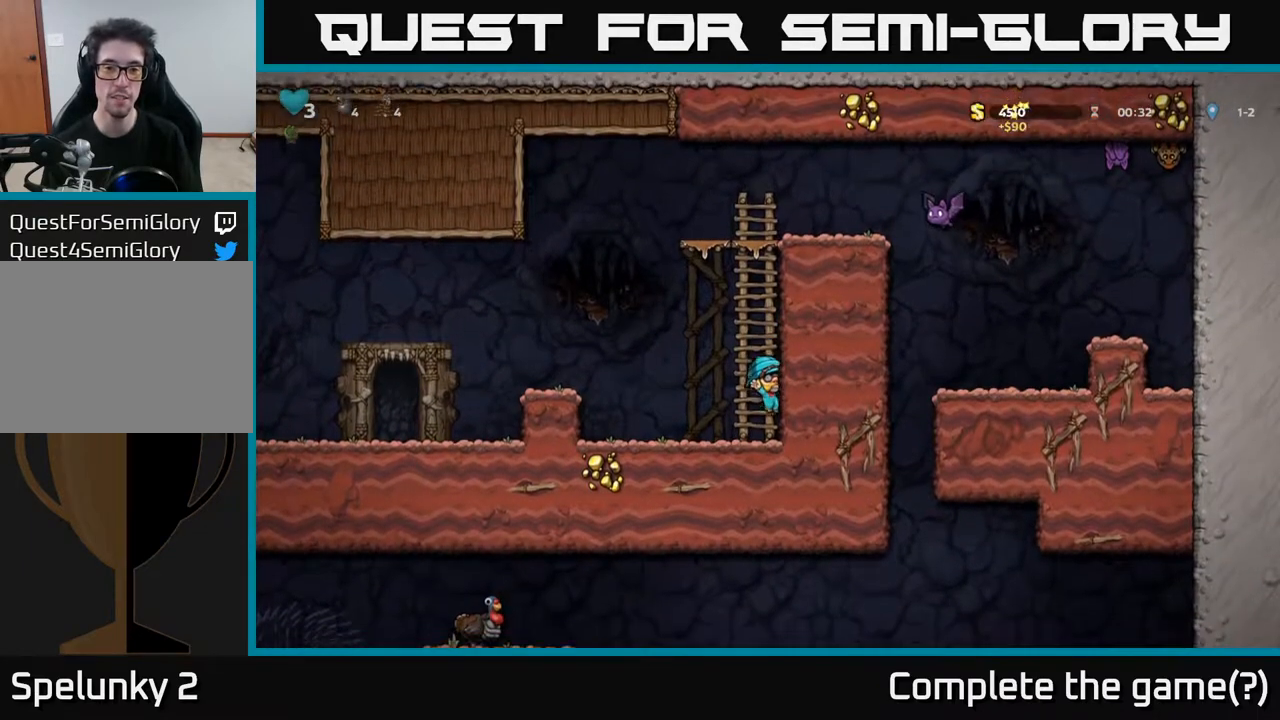
{"buttons": ["DPAD_RIGHT"], "left_stick": "center", "right_stick": "center", "events": [[217, "A", "down"], [433, "DPAD_RIGHT", "down"], [483, "A", "up"]]}
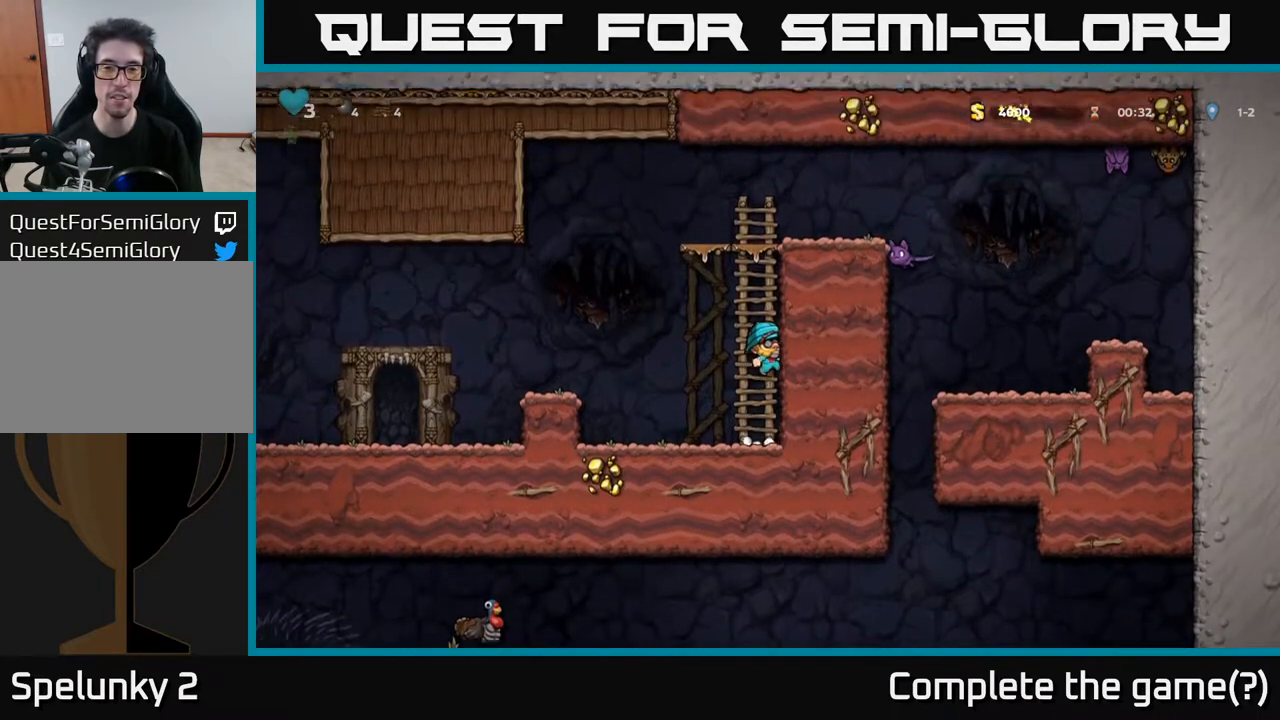
{"buttons": ["DPAD_RIGHT"], "left_stick": "center", "right_stick": "center", "events": [[150, "A", "down"], [300, "A", "up"]]}
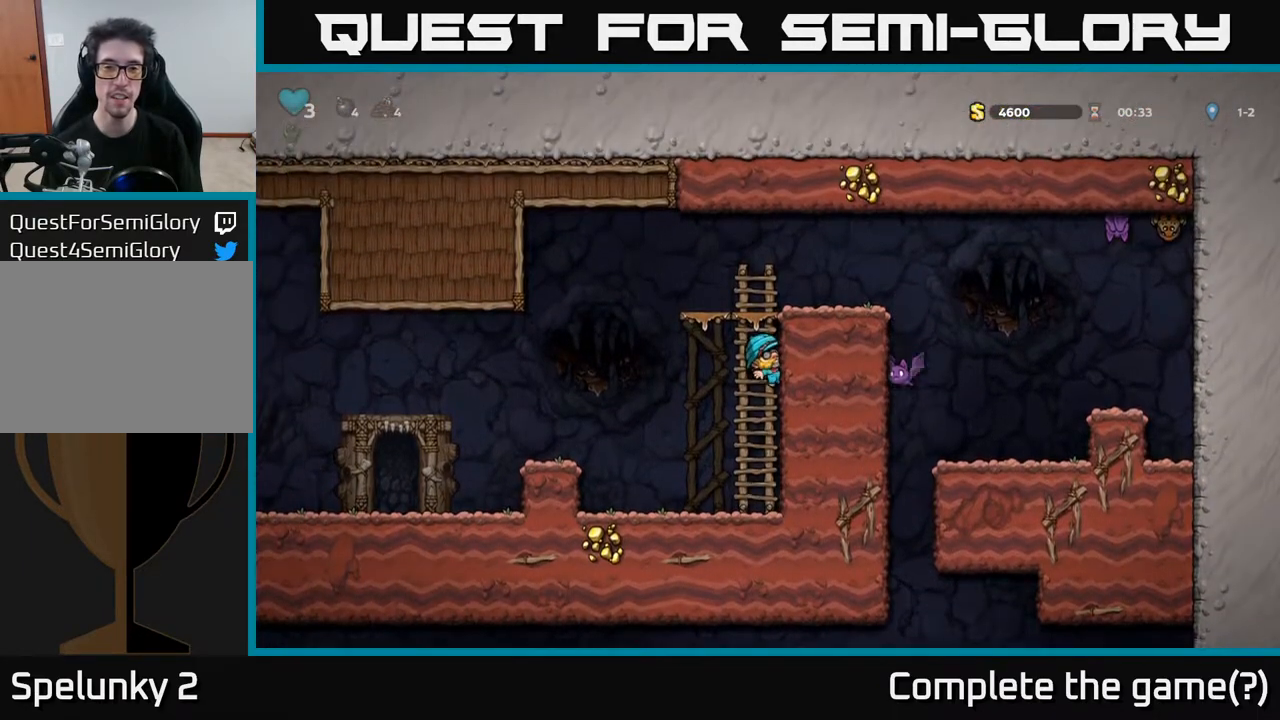
{"buttons": ["DPAD_RIGHT"], "left_stick": "center", "right_stick": "center", "events": [[67, "A", "down"], [150, "A", "up"]]}
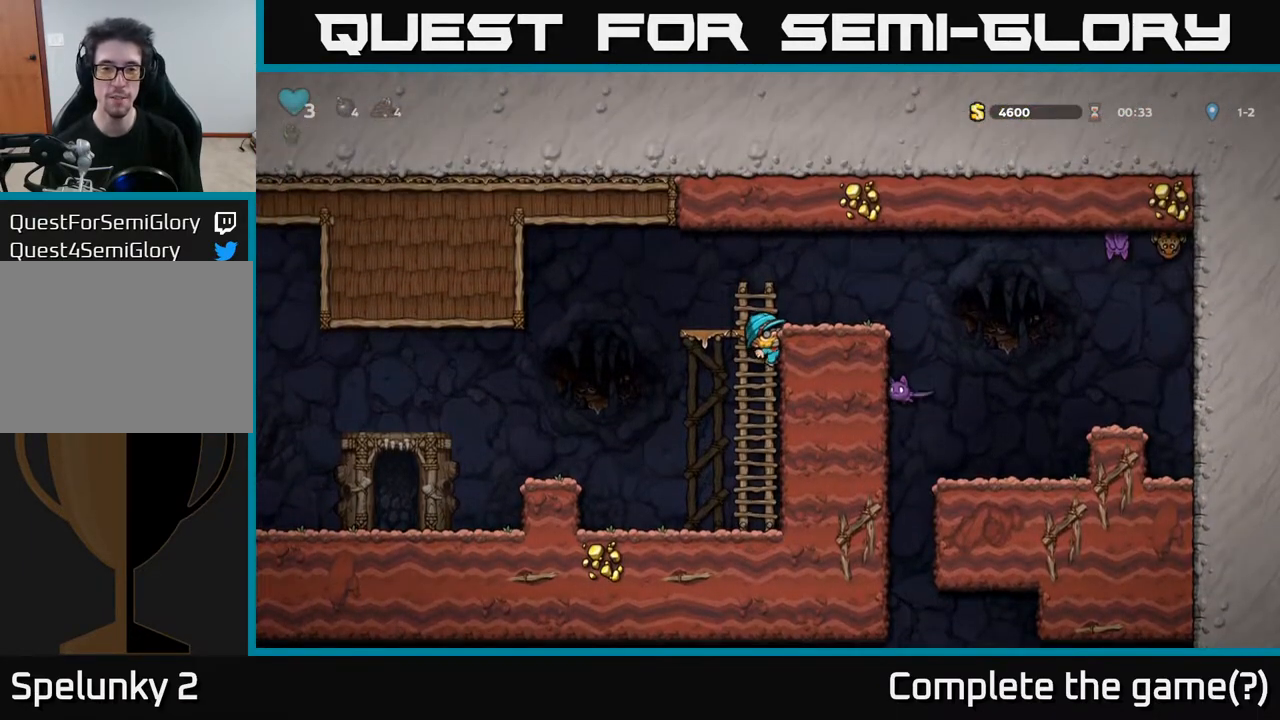
{"buttons": ["A", "DPAD_RIGHT"], "left_stick": "center", "right_stick": "center", "events": [[33, "A", "down"], [150, "A", "up"], [250, "DPAD_RIGHT", "up"], [500, "A", "down"], [500, "DPAD_RIGHT", "down"]]}